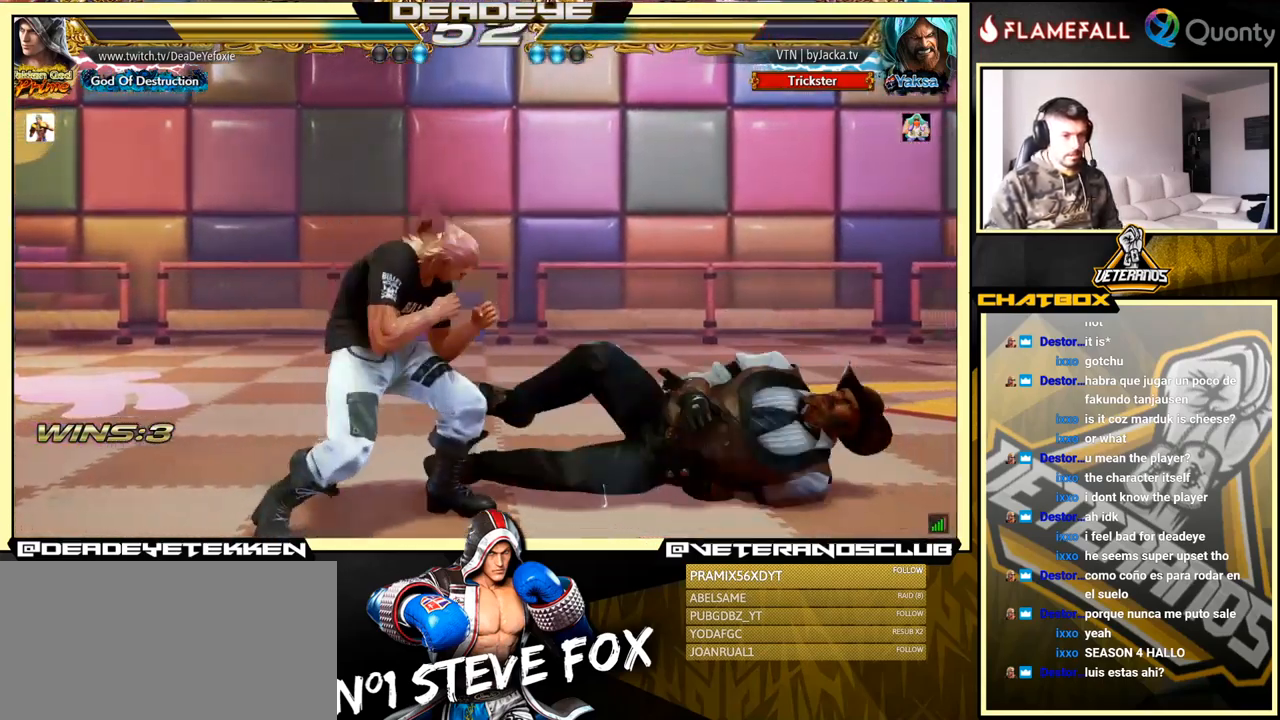
Gameplay with a controller (arcade stick); each line is a JSON object with the inputs held at the frame after it. "events" lists button and stick changes between this image and that frame as [ms after this image, input, new state], when the widget could be followed in between. Not read: L3 R3.
{"buttons": [], "left_stick": "right", "events": [[50, "left_stick", "center"], [150, "left_stick", "left"], [200, "left_stick", "down"], [250, "left_stick", "right"], [317, "TRIANGLE", "down"], [500, "TRIANGLE", "up"]]}
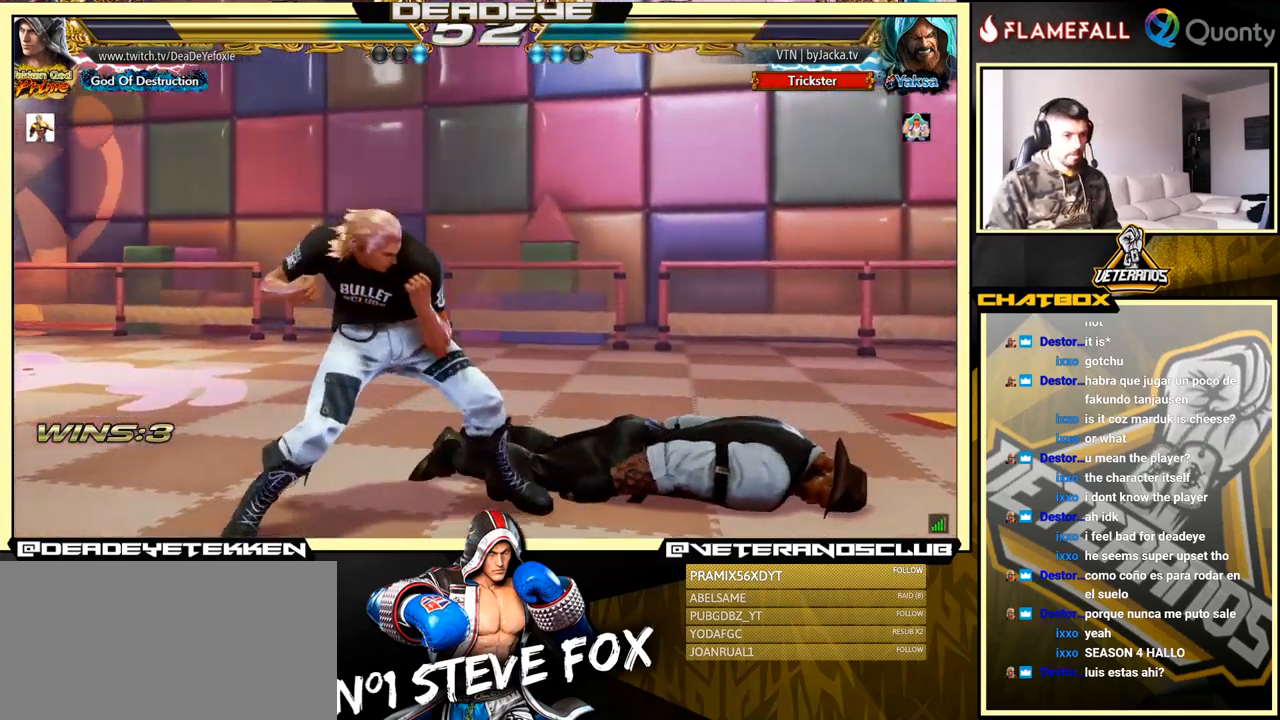
{"buttons": ["TRIANGLE"], "left_stick": "up-right", "events": [[417, "left_stick", "up-right"], [450, "TRIANGLE", "down"]]}
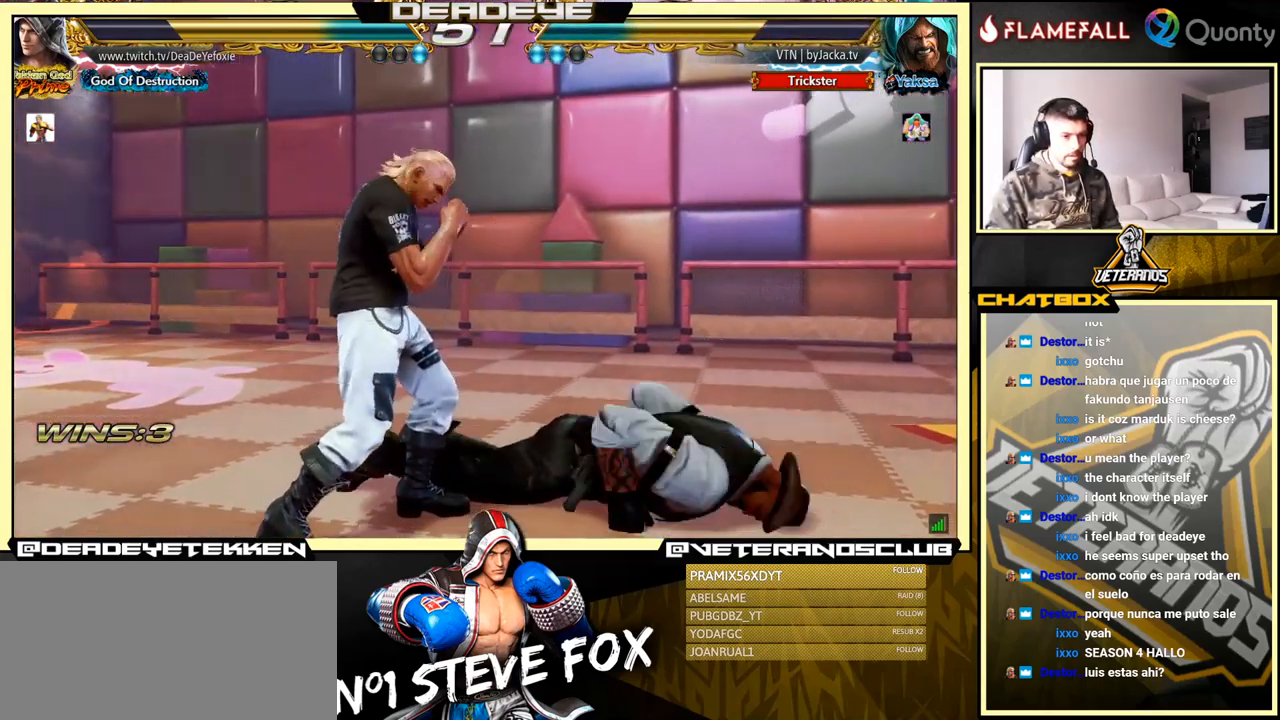
{"buttons": [], "left_stick": "left", "events": [[67, "TRIANGLE", "up"], [300, "left_stick", "center"], [350, "left_stick", "left"]]}
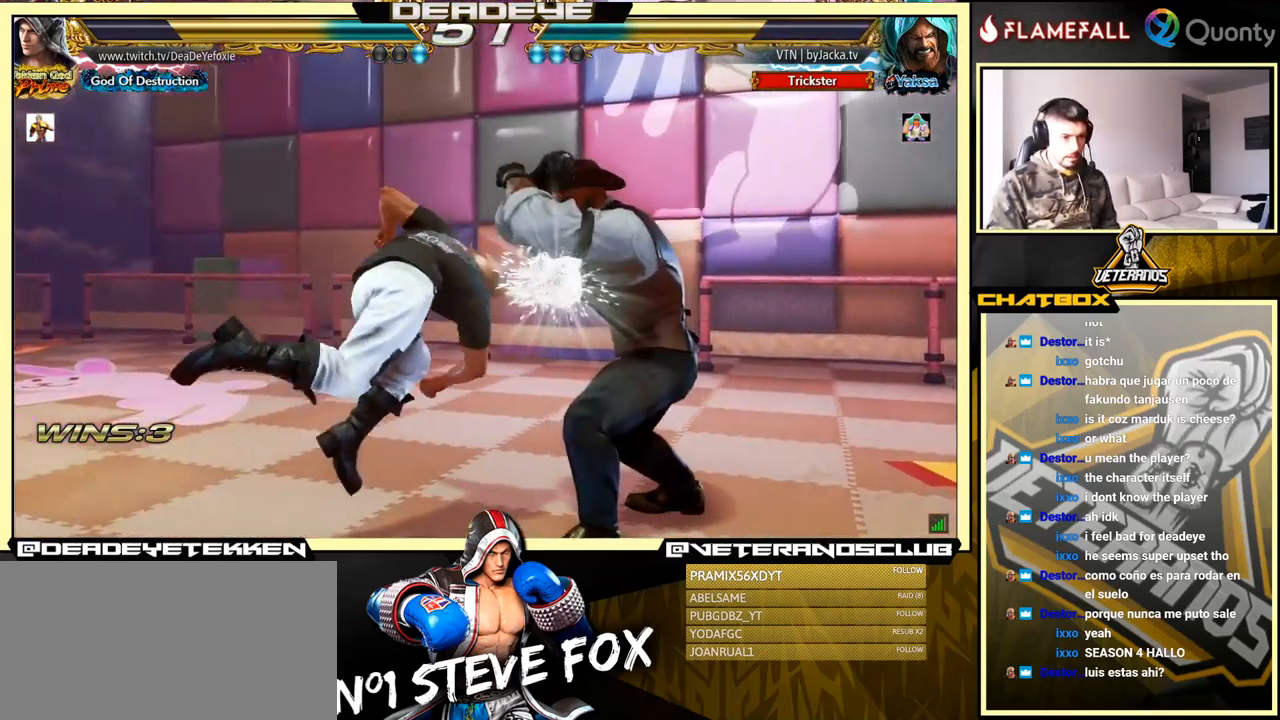
{"buttons": [], "left_stick": "left", "events": [[34, "left_stick", "center"], [167, "left_stick", "left"]]}
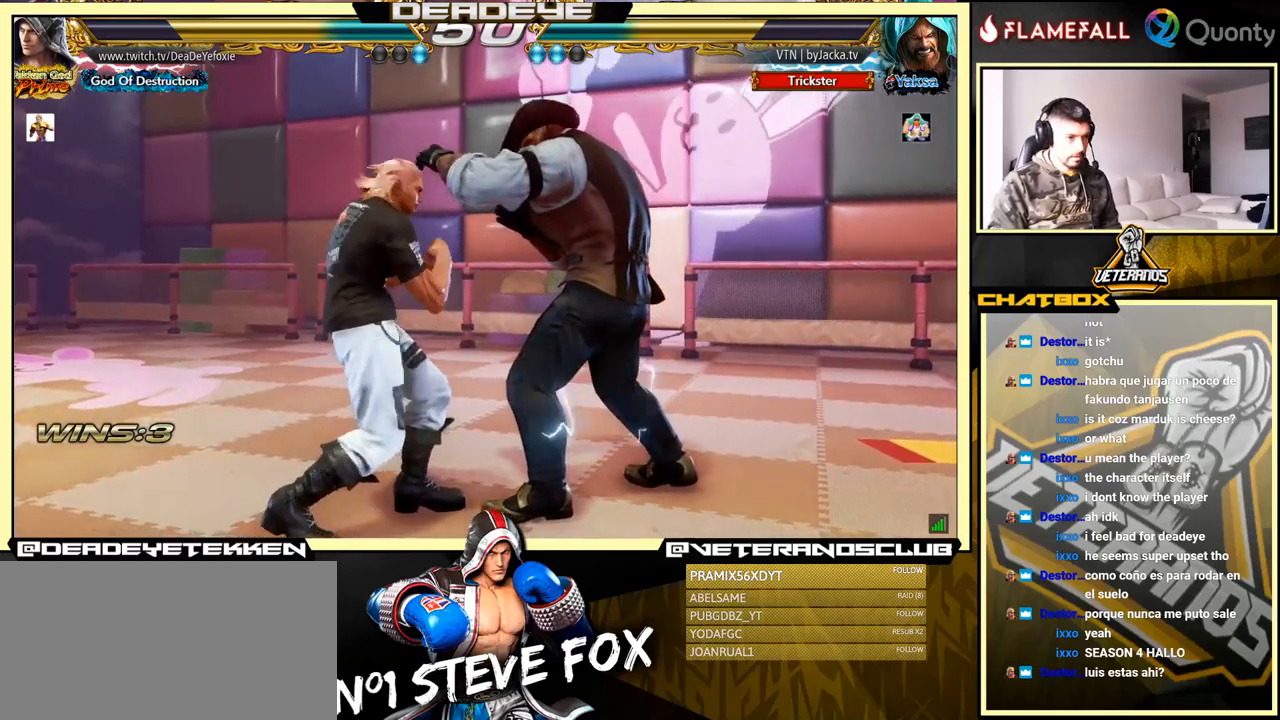
{"buttons": [], "left_stick": "left", "events": [[217, "left_stick", "center"], [300, "left_stick", "left"], [367, "left_stick", "center"], [433, "left_stick", "left"]]}
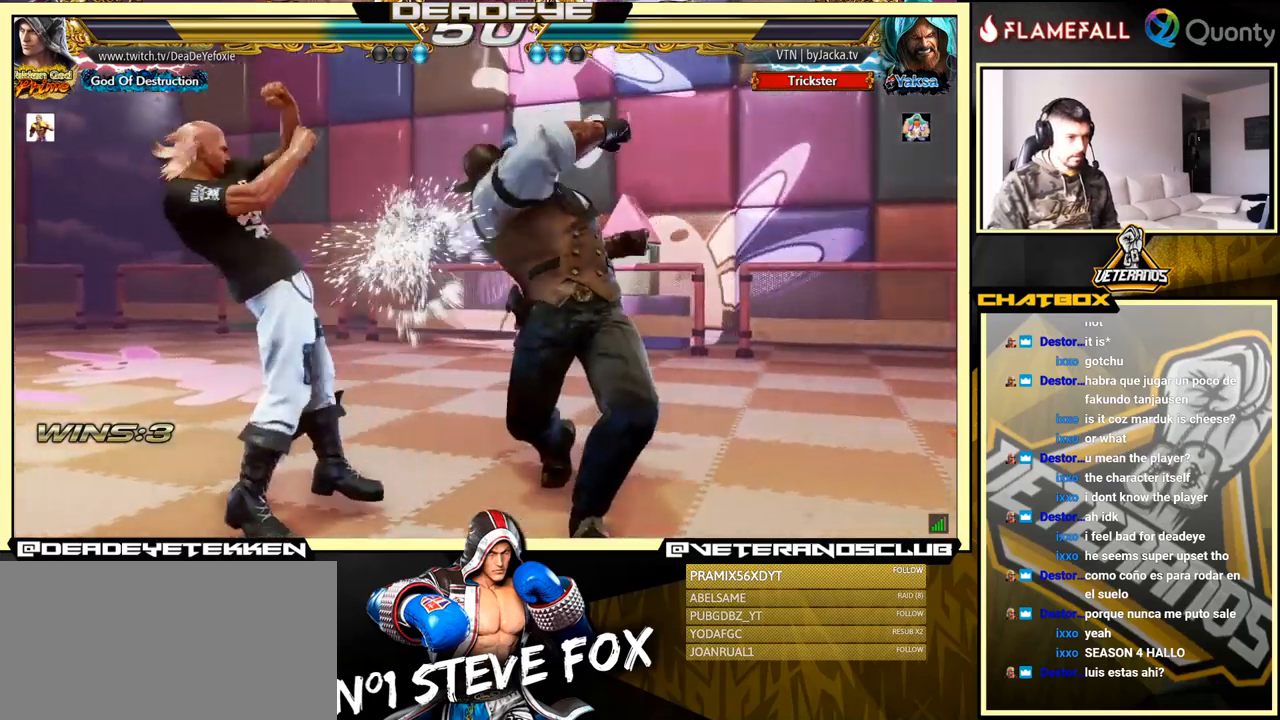
{"buttons": [], "left_stick": "left", "events": [[83, "left_stick", "center"], [233, "left_stick", "right"], [483, "left_stick", "left"]]}
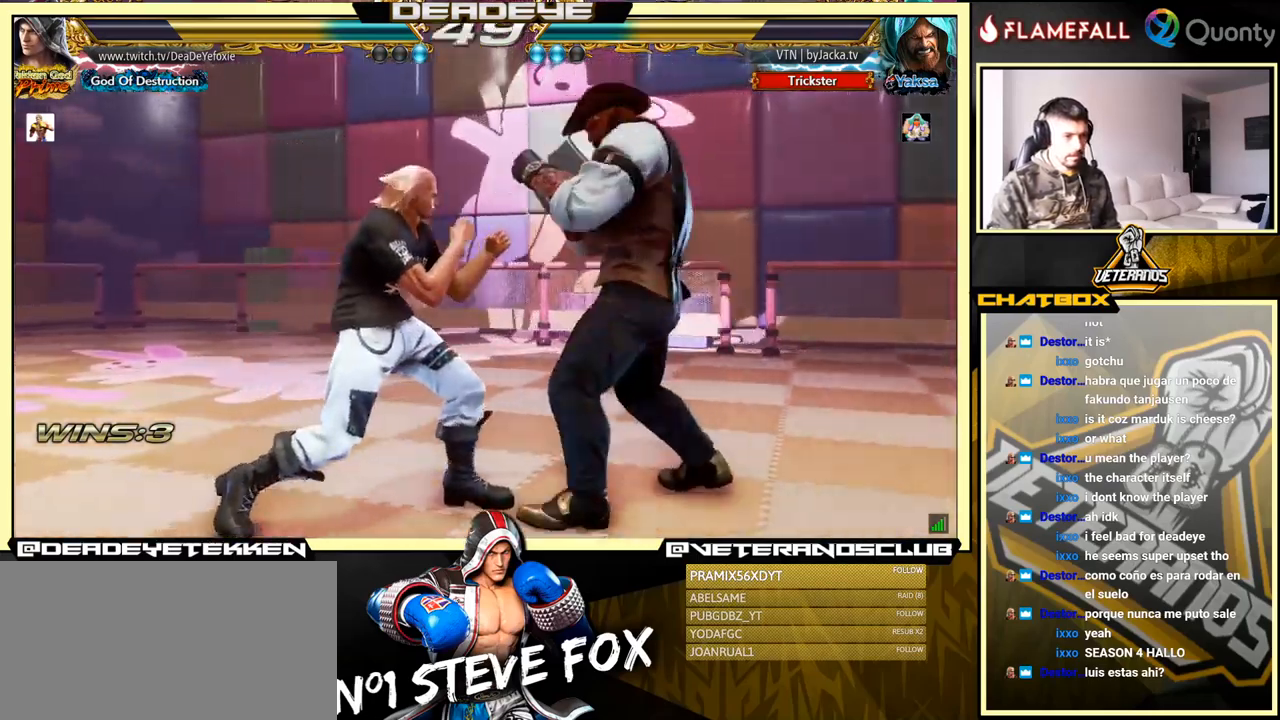
{"buttons": ["TRIANGLE"], "left_stick": "center", "events": [[33, "SQUARE", "down"], [200, "SQUARE", "up"], [433, "left_stick", "center"], [483, "TRIANGLE", "down"]]}
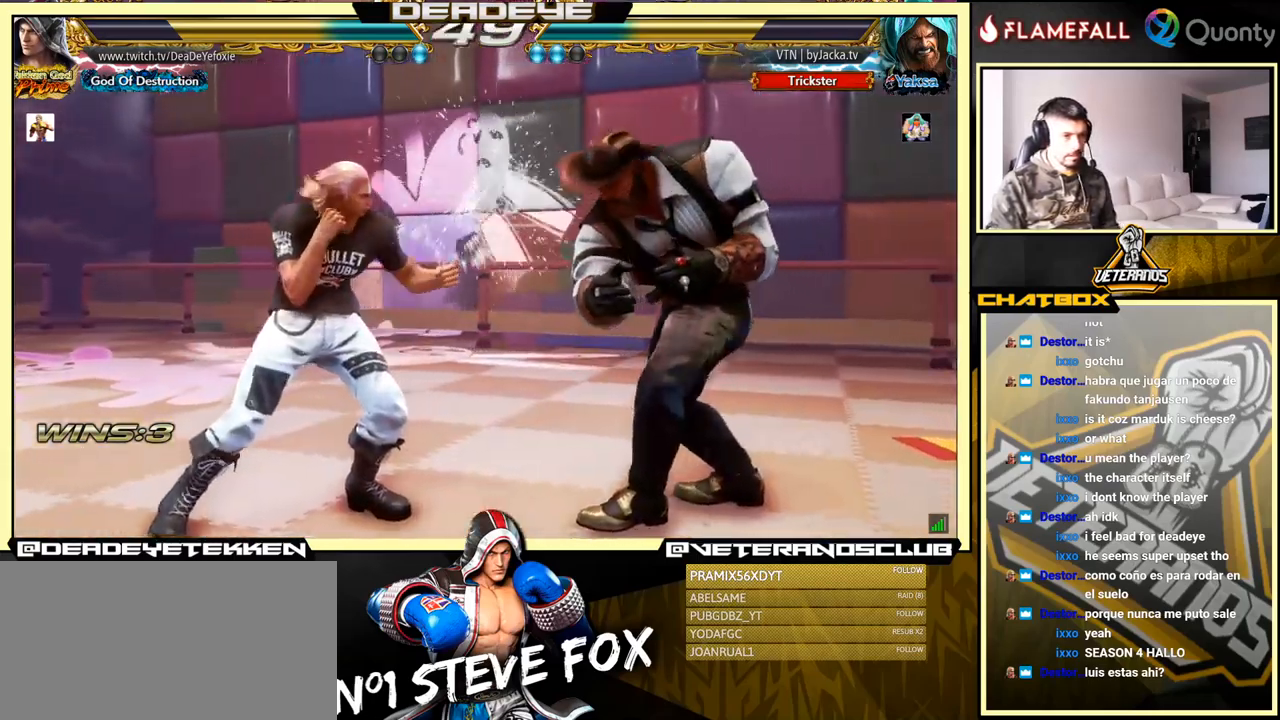
{"buttons": [], "left_stick": "center", "events": [[50, "TRIANGLE", "up"], [117, "left_stick", "left"], [500, "left_stick", "center"]]}
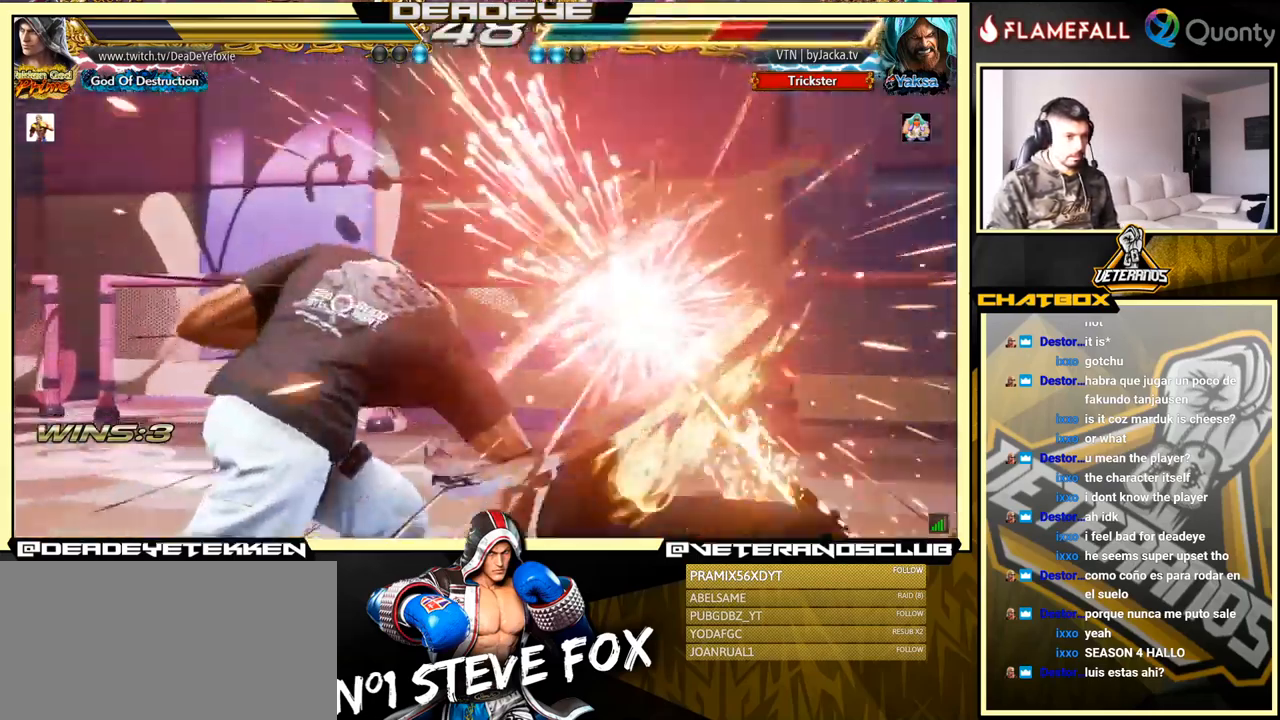
{"buttons": ["CROSS"], "left_stick": "right", "events": [[300, "left_stick", "right"], [400, "CROSS", "down"]]}
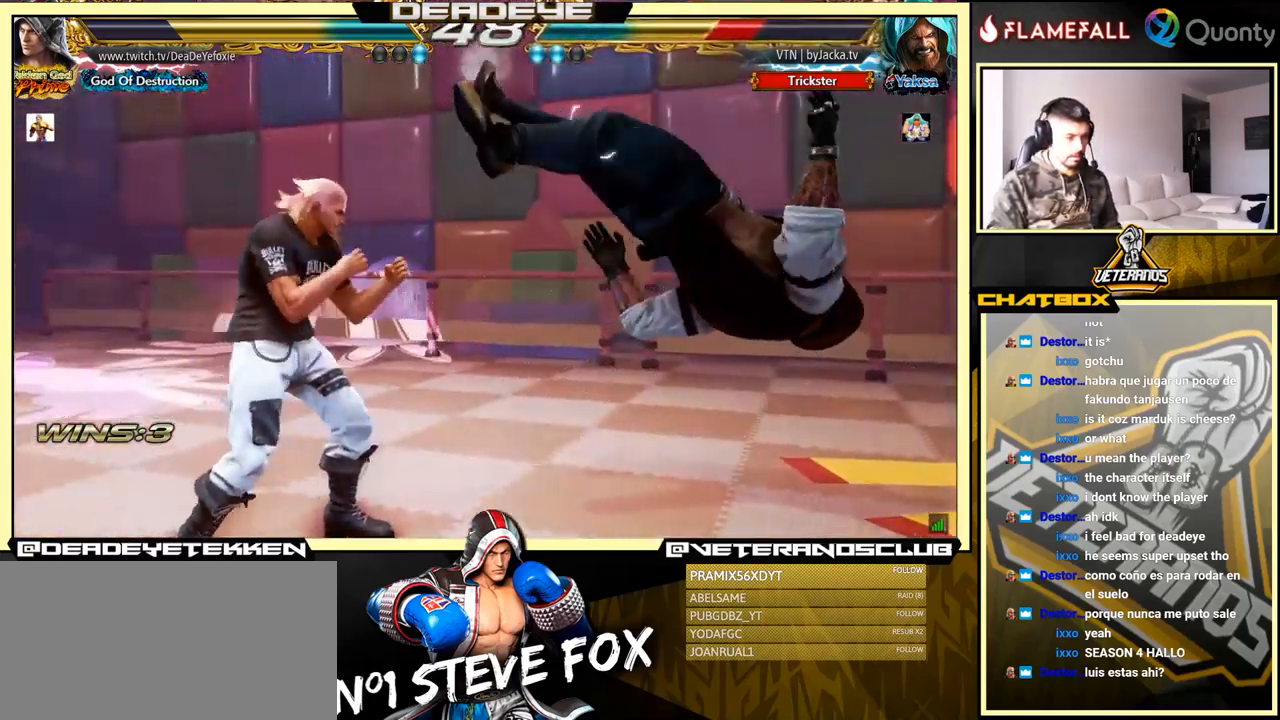
{"buttons": [], "left_stick": "center", "events": [[17, "SQUARE", "down"], [33, "CROSS", "up"], [200, "left_stick", "center"], [333, "SQUARE", "up"]]}
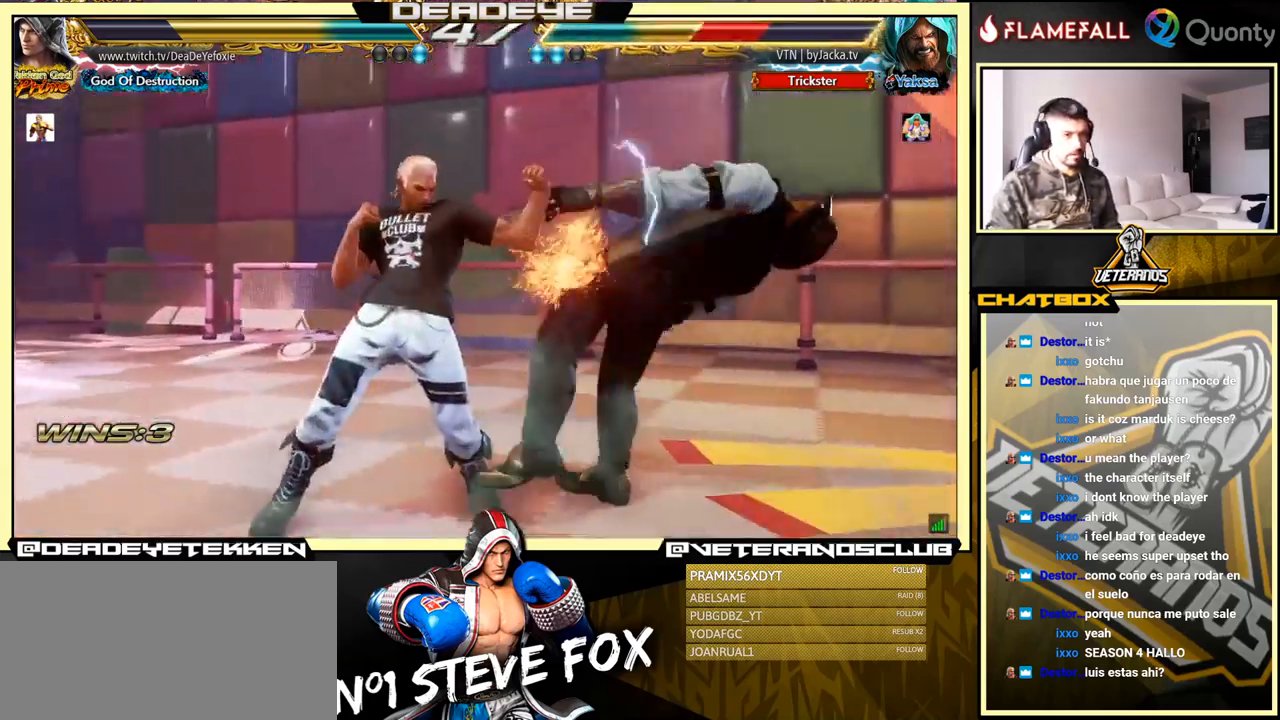
{"buttons": [], "left_stick": "left", "events": [[200, "left_stick", "down-right"], [267, "SQUARE", "down"], [317, "SQUARE", "up"], [383, "TRIANGLE", "down"], [433, "left_stick", "center"], [483, "SQUARE", "down"], [483, "TRIANGLE", "up"], [483, "left_stick", "left"], [500, "SQUARE", "up"]]}
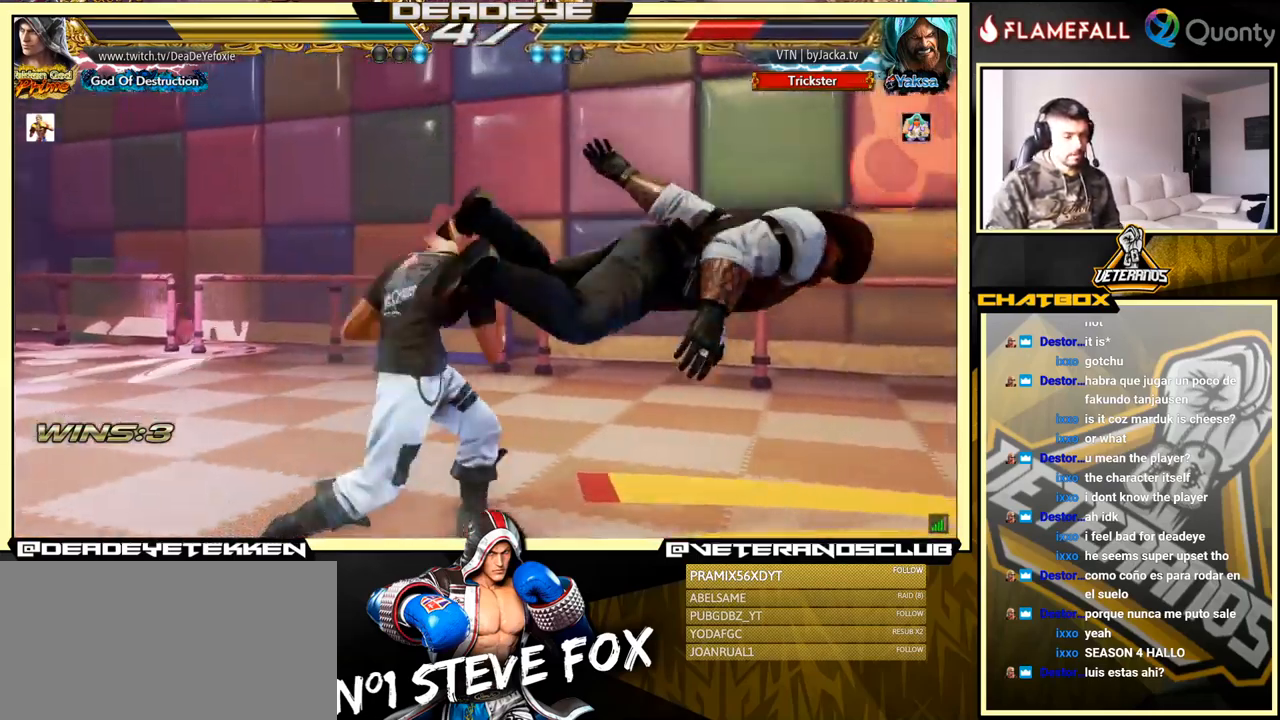
{"buttons": [], "left_stick": "left", "events": [[17, "SQUARE", "down"], [67, "SQUARE", "up"], [117, "SQUARE", "down"], [167, "SQUARE", "up"], [233, "SQUARE", "down"], [300, "SQUARE", "up"], [433, "SQUARE", "down"], [483, "SQUARE", "up"]]}
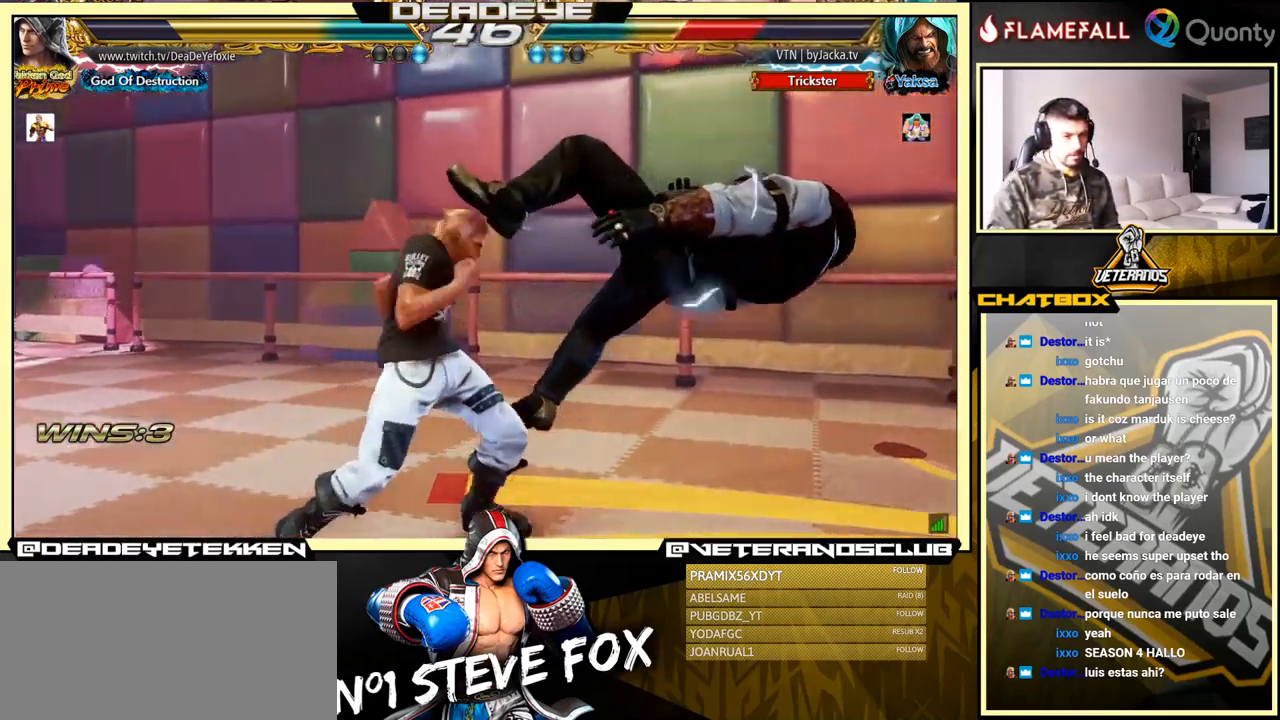
{"buttons": [], "left_stick": "down", "events": [[50, "SQUARE", "down"], [117, "SQUARE", "up"], [217, "left_stick", "down"], [250, "SQUARE", "down"], [283, "SQUARE", "up"], [350, "SQUARE", "down"], [400, "SQUARE", "up"], [450, "SQUARE", "down"], [500, "SQUARE", "up"]]}
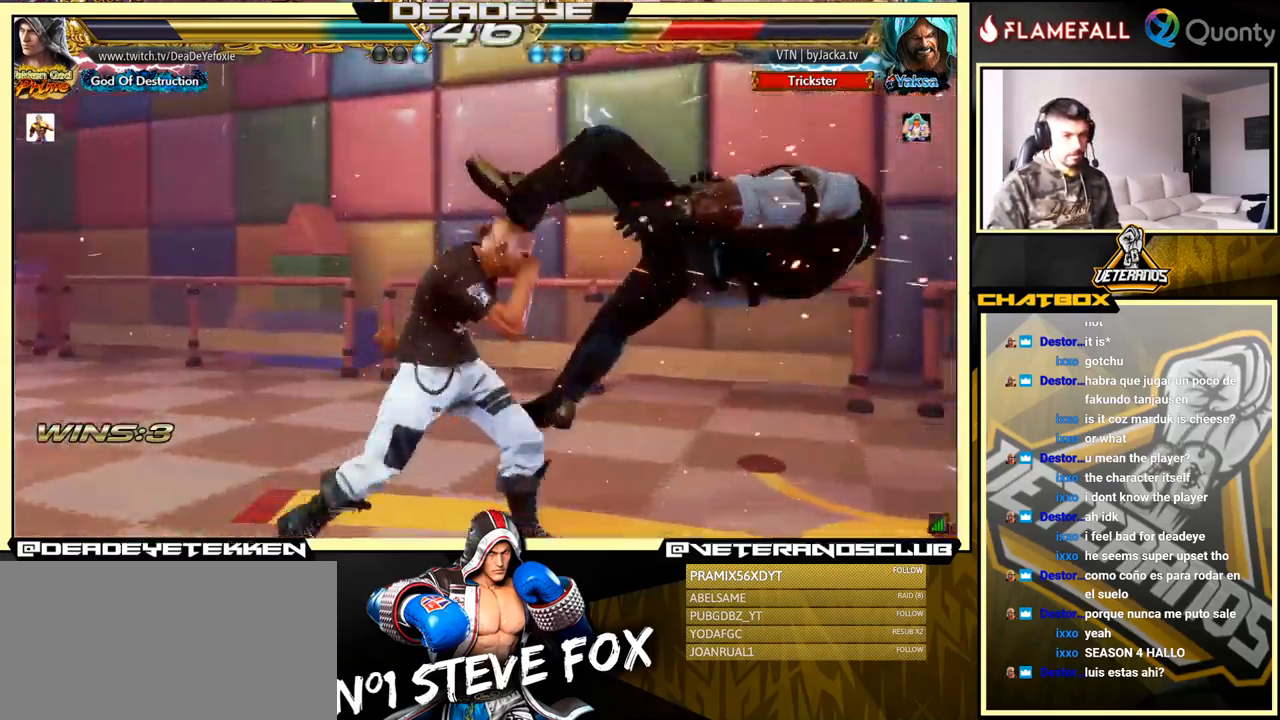
{"buttons": [], "left_stick": "center", "events": [[67, "SQUARE", "down"], [117, "SQUARE", "up"], [183, "SQUARE", "down"], [316, "left_stick", "center"], [333, "SQUARE", "up"]]}
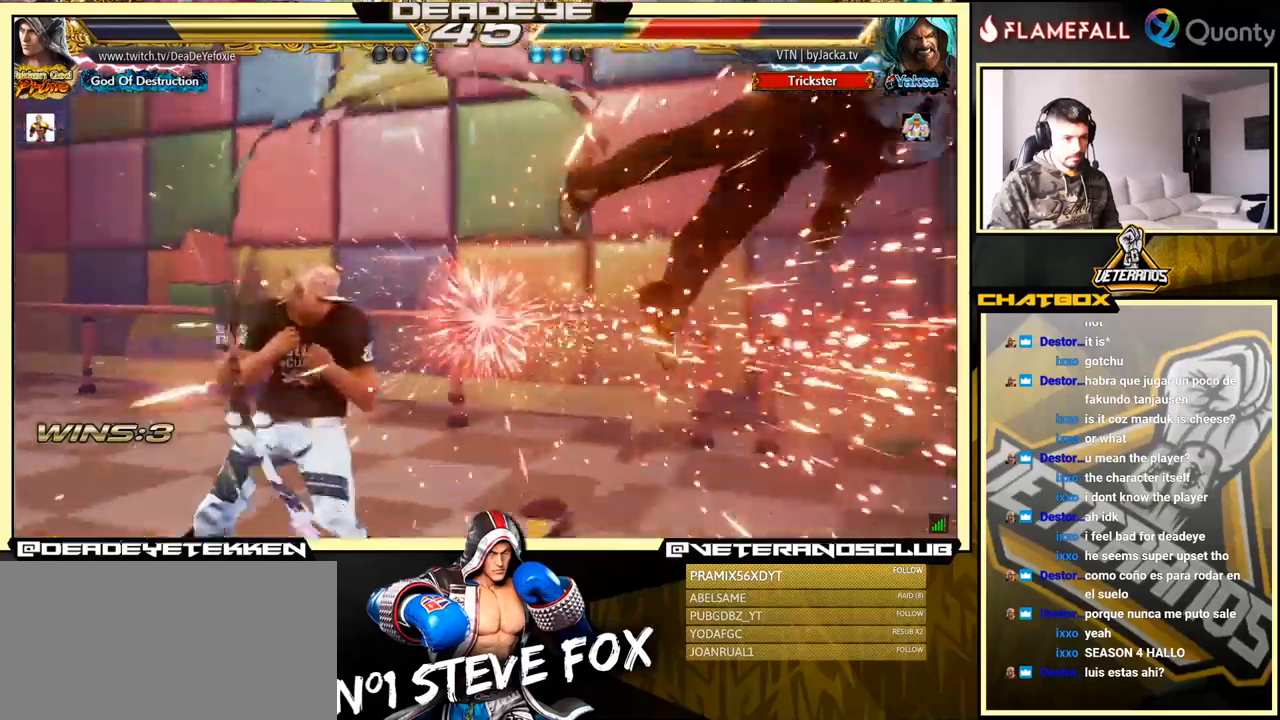
{"buttons": [], "left_stick": "right", "events": [[67, "left_stick", "right"], [133, "left_stick", "center"], [200, "left_stick", "right"]]}
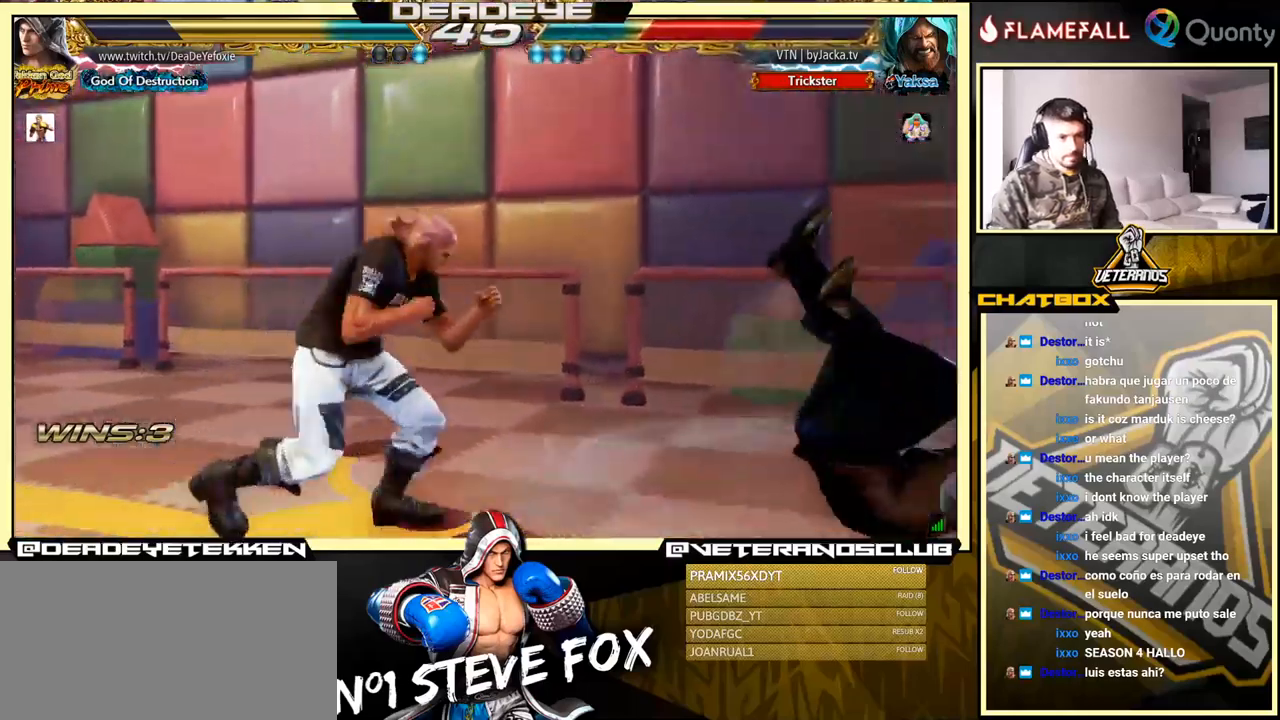
{"buttons": ["SQUARE"], "left_stick": "down", "events": [[50, "left_stick", "left"], [67, "R2", "down"], [133, "R2", "up"], [167, "SQUARE", "down"], [200, "SQUARE", "up"], [200, "left_stick", "down"], [267, "SQUARE", "down"], [317, "SQUARE", "up"], [383, "SQUARE", "down"], [433, "SQUARE", "up"], [467, "SQUARE", "down"]]}
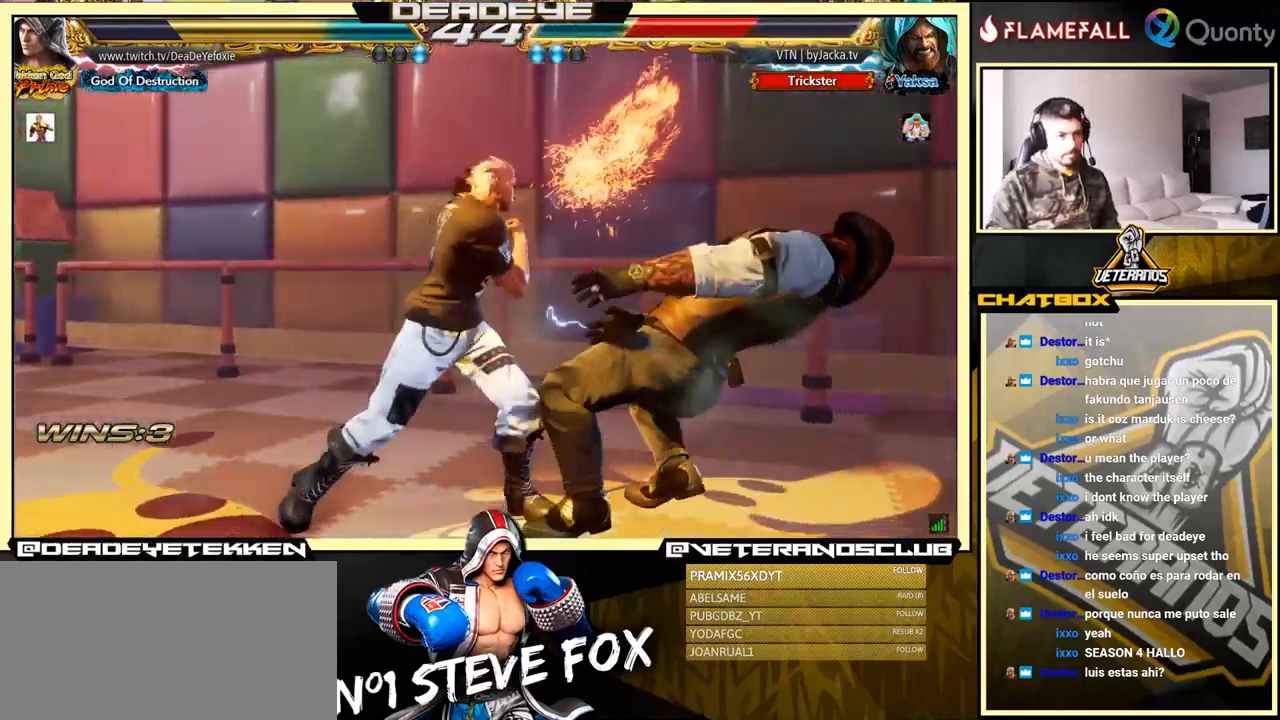
{"buttons": [], "left_stick": "right", "events": [[17, "SQUARE", "up"], [67, "SQUARE", "down"], [150, "SQUARE", "up"], [150, "left_stick", "center"], [433, "left_stick", "right"]]}
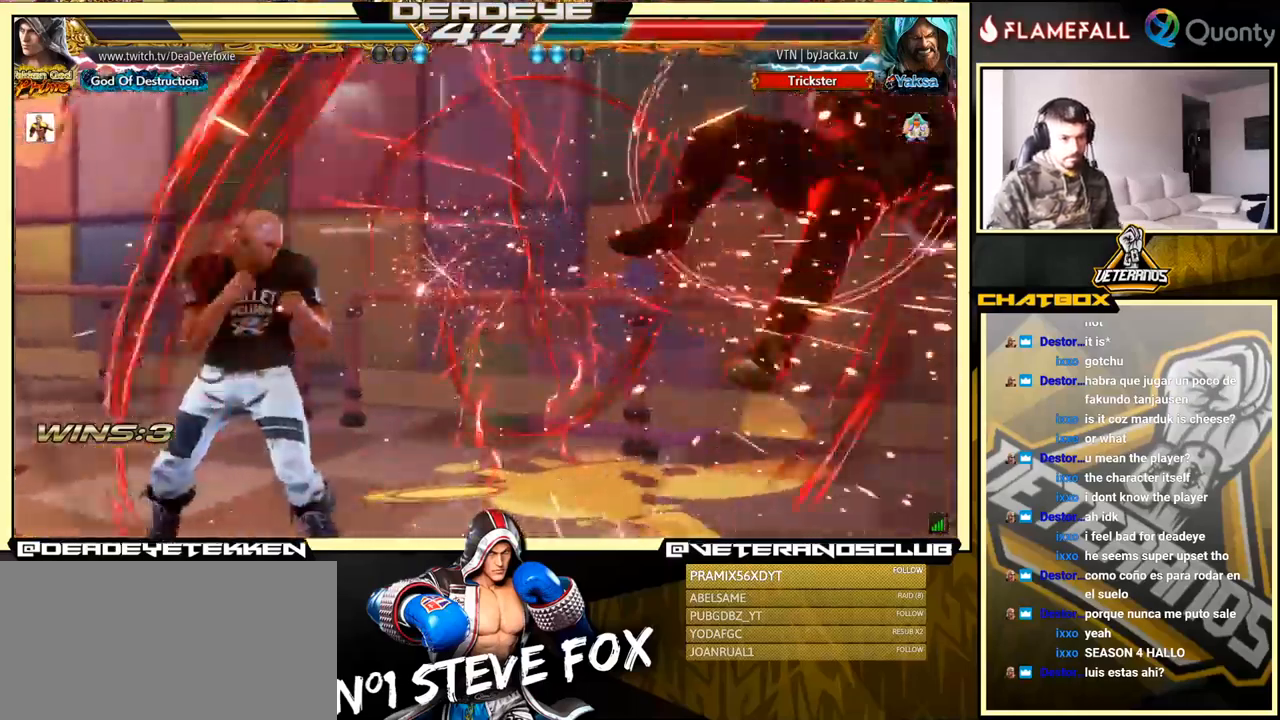
{"buttons": [], "left_stick": "center", "events": [[17, "left_stick", "center"], [67, "left_stick", "right"], [483, "left_stick", "center"]]}
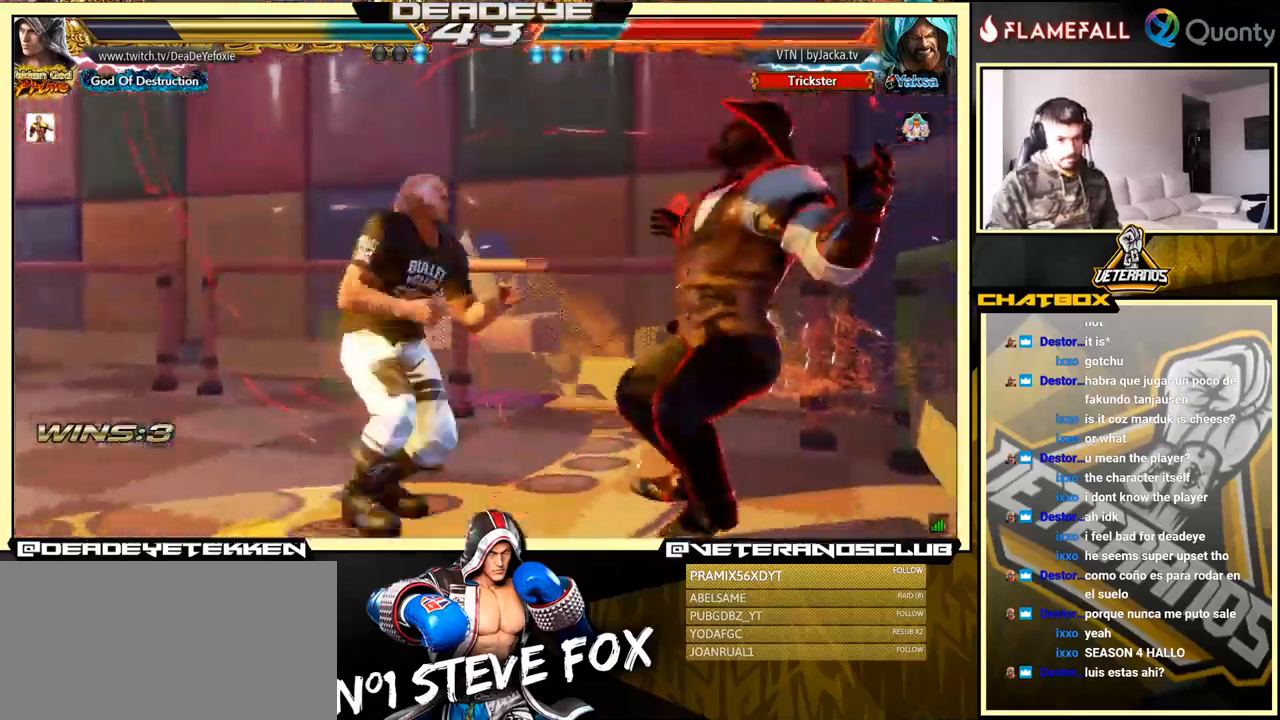
{"buttons": [], "left_stick": "right", "events": [[33, "left_stick", "right"], [217, "left_stick", "center"], [267, "left_stick", "right"], [317, "left_stick", "center"], [467, "left_stick", "right"]]}
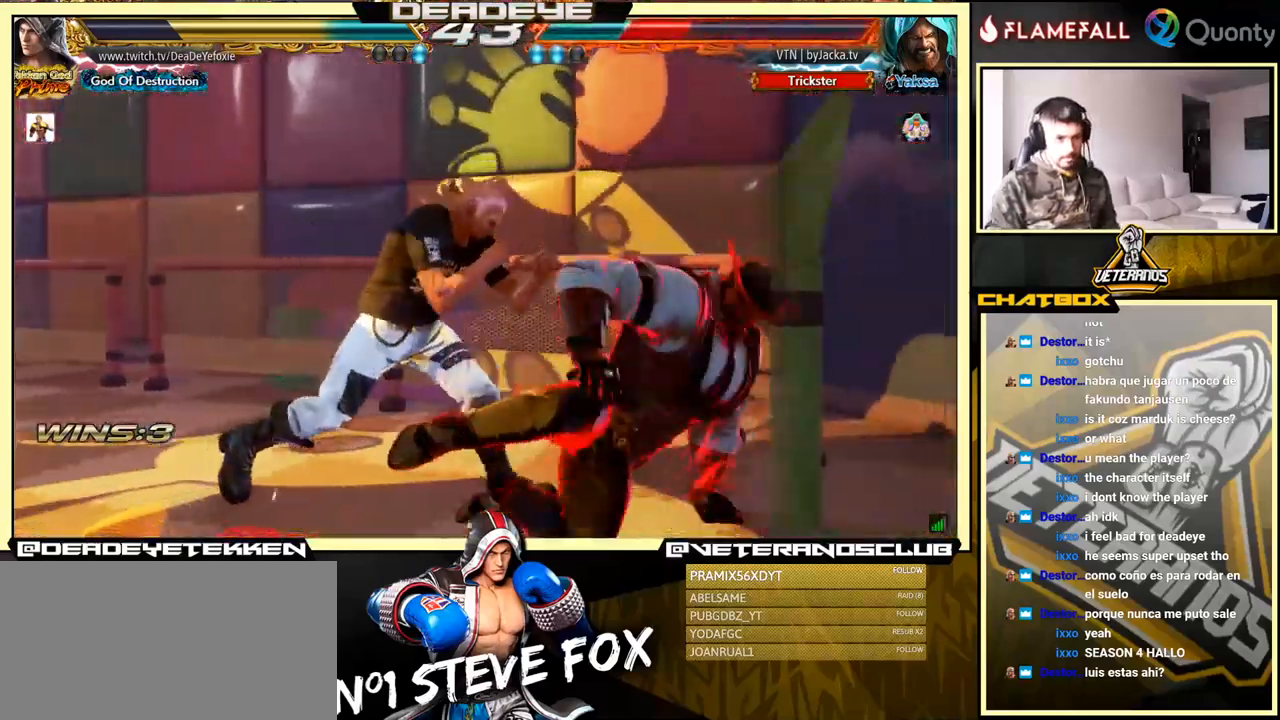
{"buttons": [], "left_stick": "left", "events": [[50, "CIRCLE", "down"], [50, "CROSS", "down"], [117, "CIRCLE", "up"], [117, "CROSS", "up"], [117, "left_stick", "down-right"], [183, "SQUARE", "down"], [267, "SQUARE", "up"], [267, "TRIANGLE", "down"], [333, "TRIANGLE", "up"], [450, "left_stick", "left"]]}
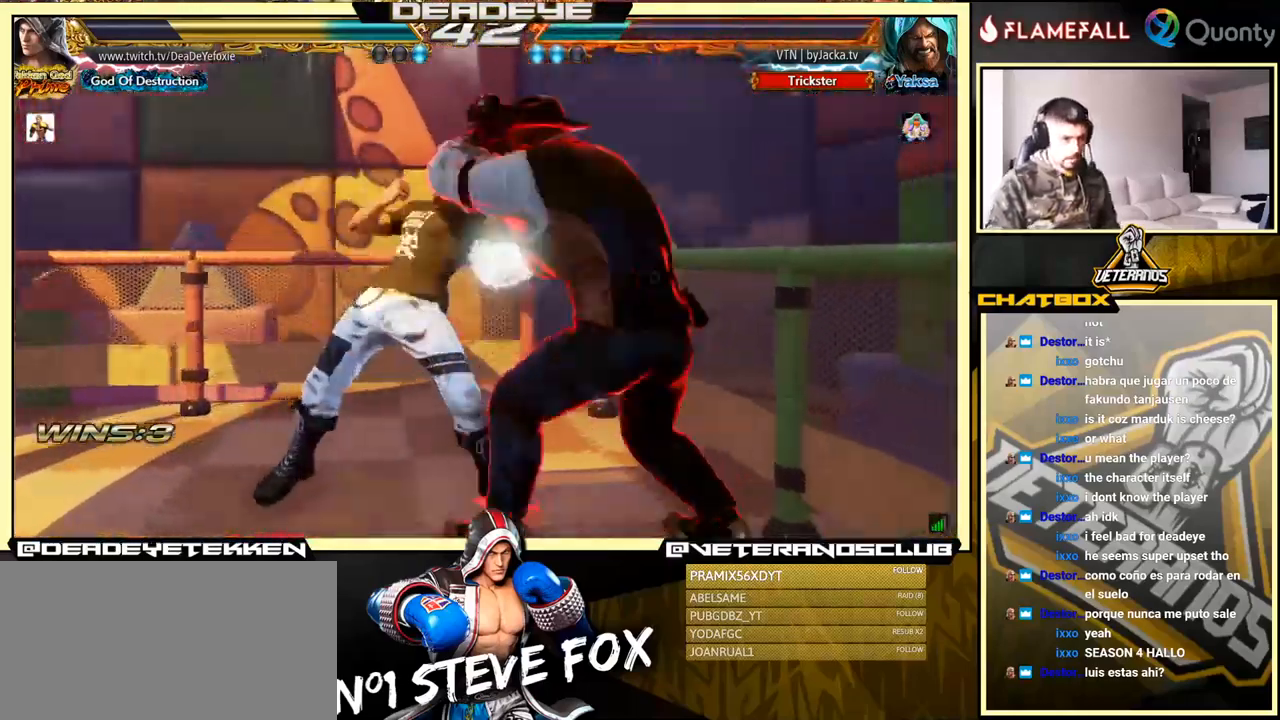
{"buttons": [], "left_stick": "center", "events": [[217, "left_stick", "center"]]}
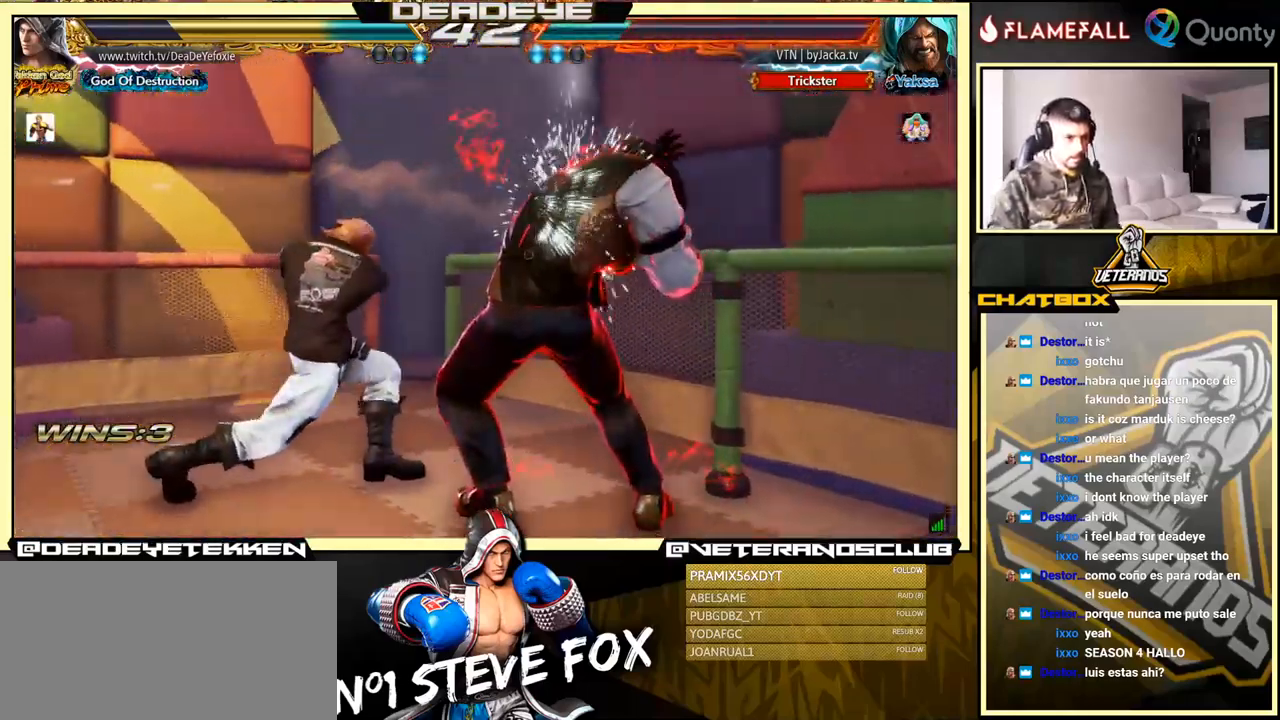
{"buttons": [], "left_stick": "left", "events": [[217, "left_stick", "left"], [300, "R1", "down"], [350, "R1", "up"], [433, "R1", "down"], [450, "R1", "up"]]}
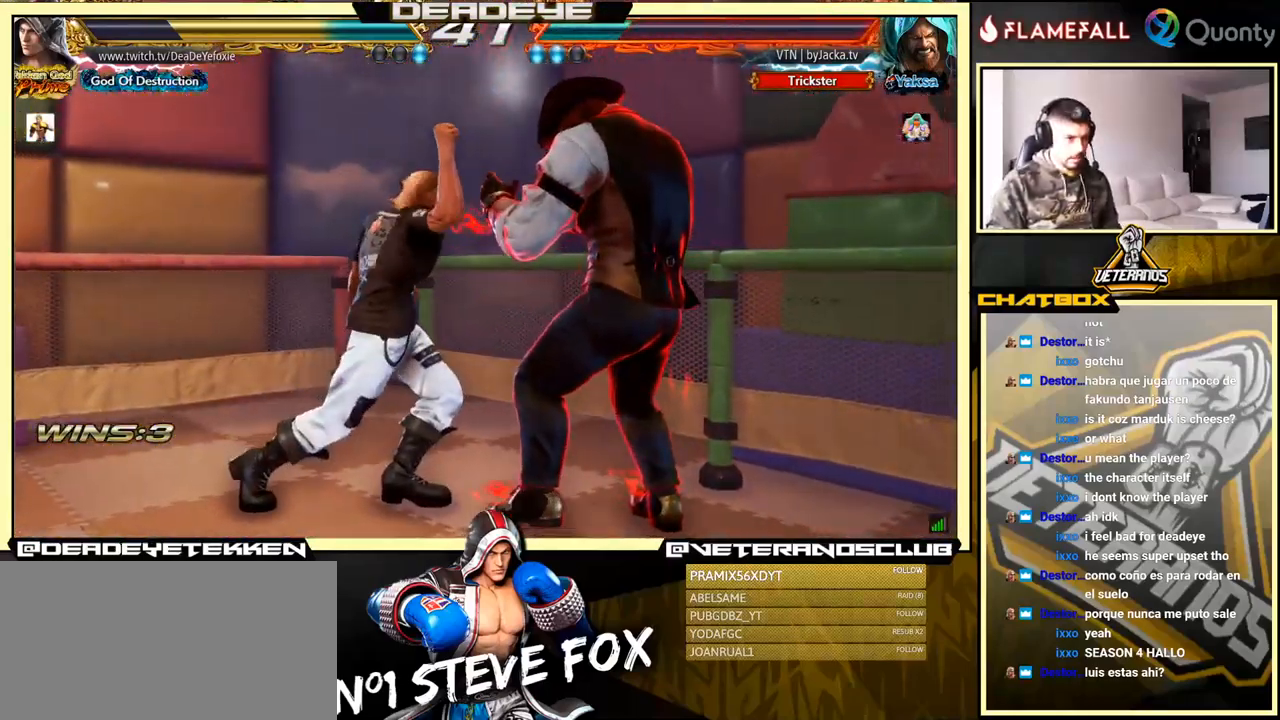
{"buttons": [], "left_stick": "left", "events": [[33, "R1", "down"], [67, "R1", "up"]]}
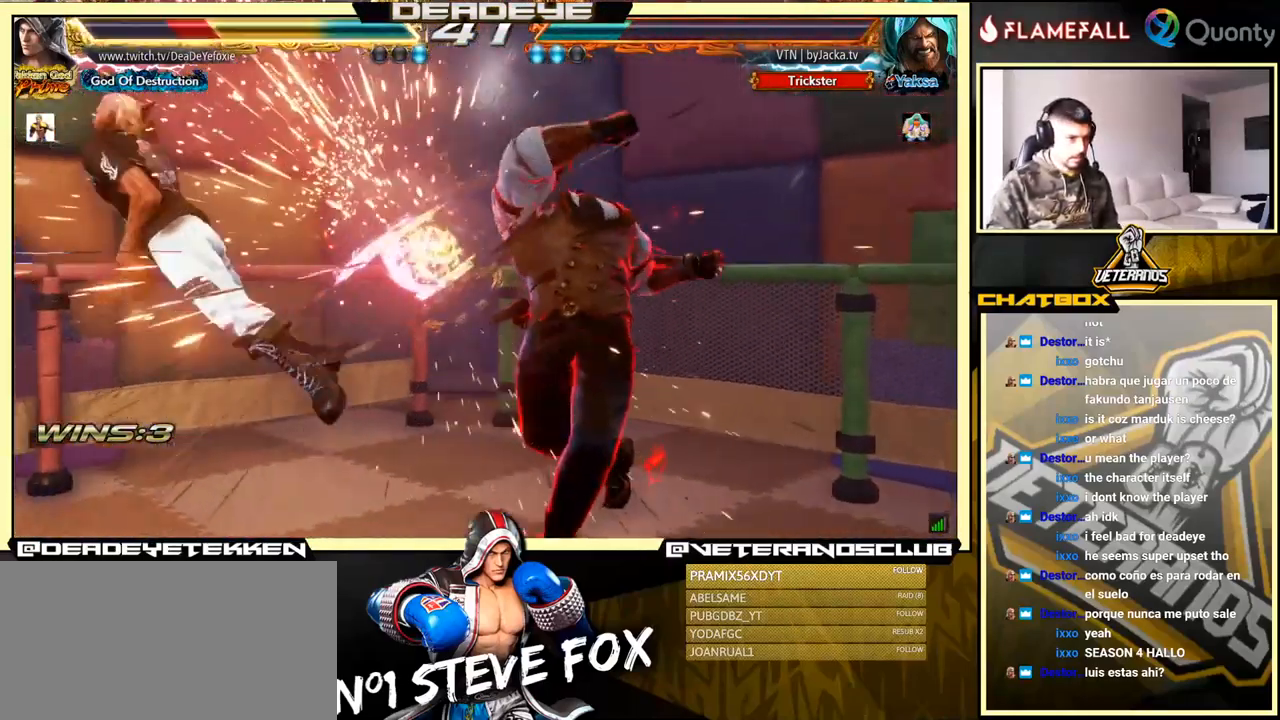
{"buttons": [], "left_stick": "center", "events": [[200, "left_stick", "center"]]}
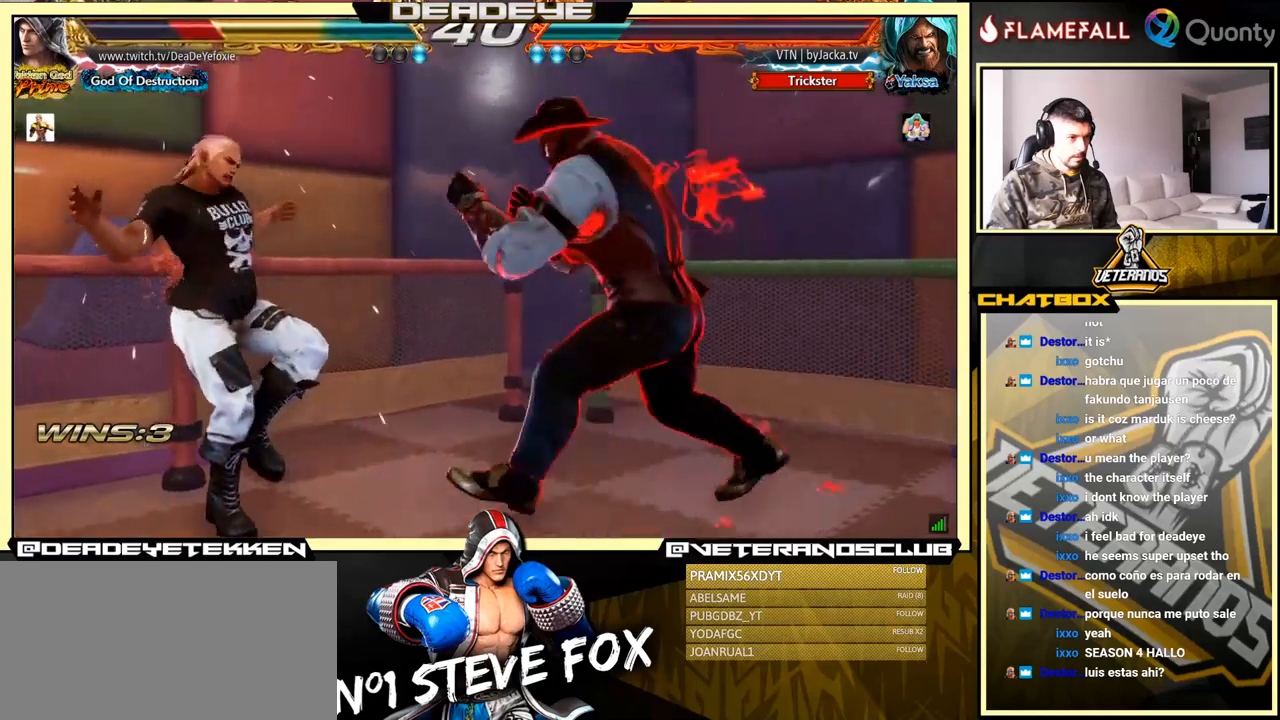
{"buttons": [], "left_stick": "center", "events": [[84, "SQUARE", "down"], [134, "SQUARE", "up"], [217, "SQUARE", "down"], [250, "SQUARE", "up"], [334, "SQUARE", "down"], [367, "SQUARE", "up"], [434, "SQUARE", "down"], [500, "SQUARE", "up"]]}
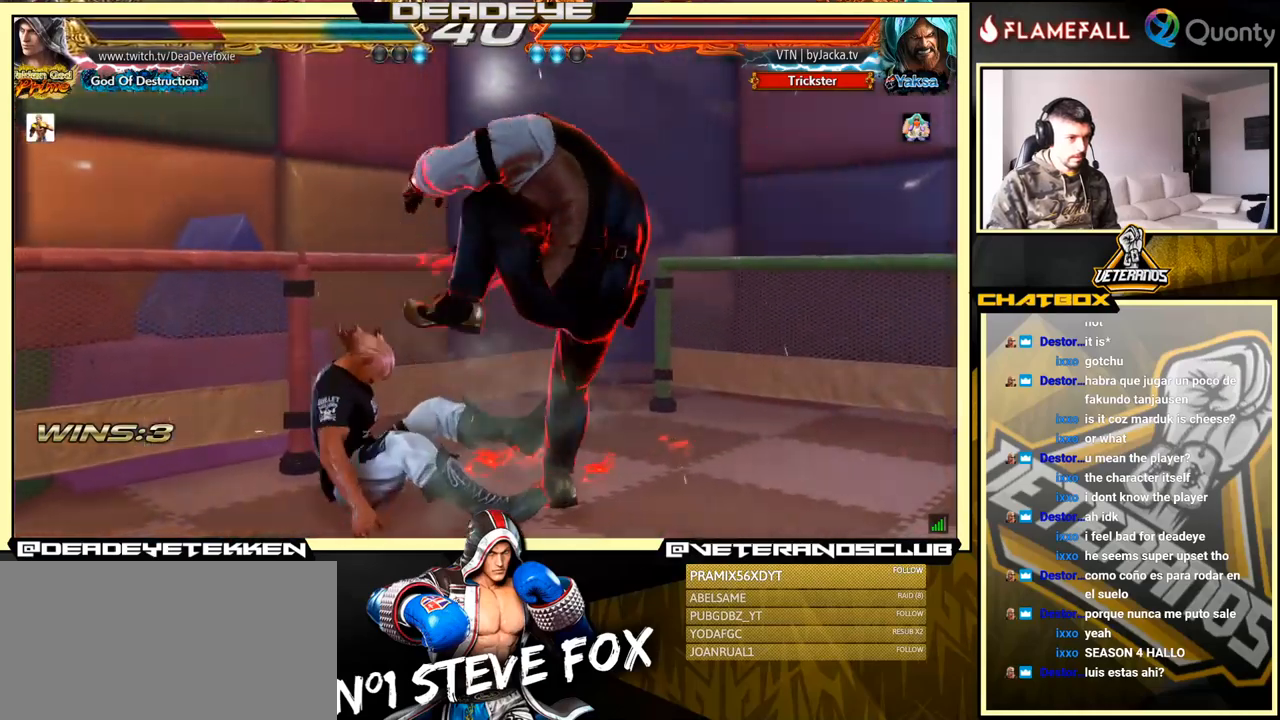
{"buttons": [], "left_stick": "center", "events": [[34, "SQUARE", "down"], [150, "SQUARE", "up"], [317, "left_stick", "up"], [417, "left_stick", "center"]]}
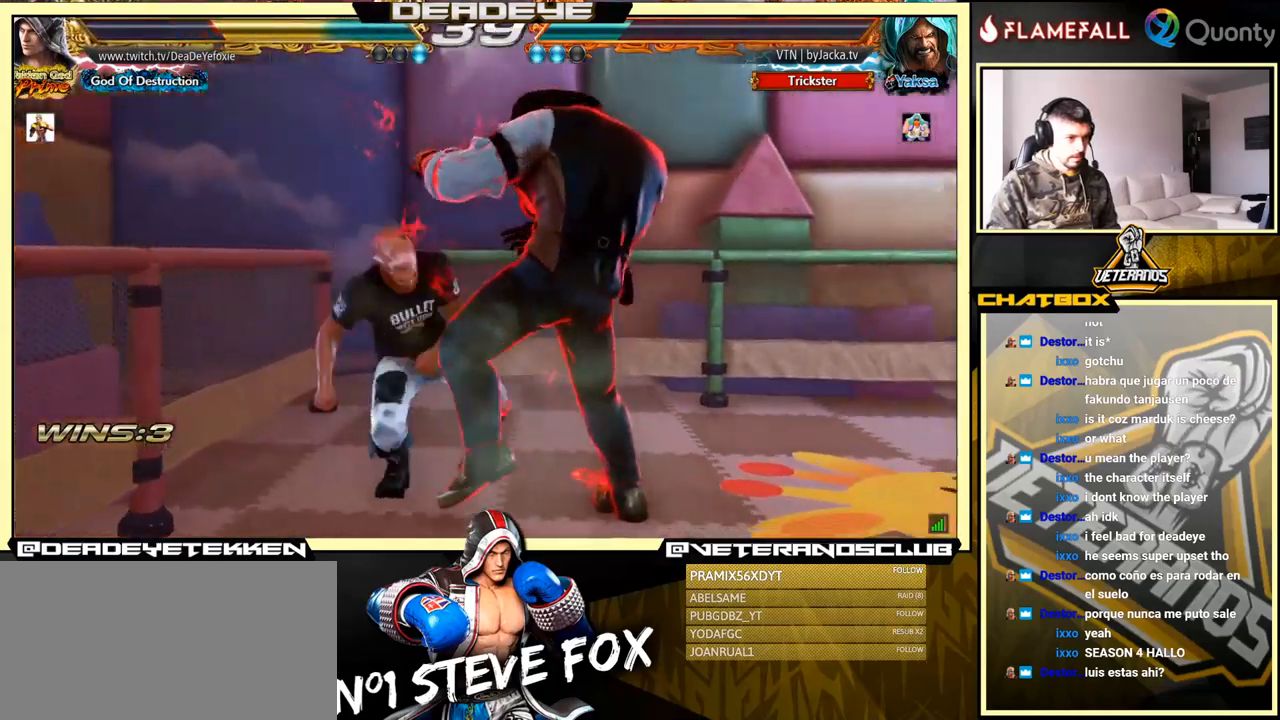
{"buttons": ["TRIANGLE"], "left_stick": "center", "events": [[67, "left_stick", "up"], [400, "SQUARE", "down"], [417, "left_stick", "center"], [484, "SQUARE", "up"], [484, "TRIANGLE", "down"]]}
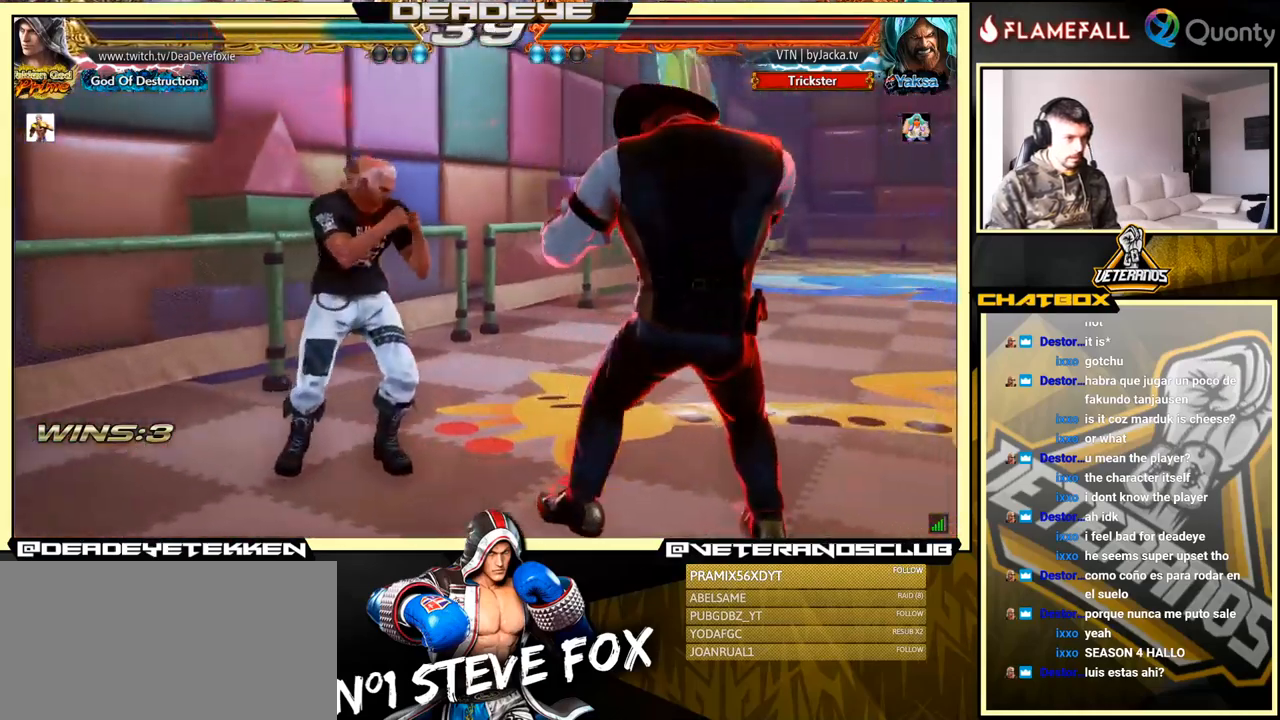
{"buttons": ["SQUARE"], "left_stick": "down", "events": [[34, "TRIANGLE", "up"], [50, "SQUARE", "down"], [100, "SQUARE", "up"], [117, "SQUARE", "down"], [117, "left_stick", "down"], [184, "SQUARE", "up"], [200, "TRIANGLE", "down"], [217, "TRIANGLE", "up"], [234, "SQUARE", "down"], [234, "left_stick", "right"], [284, "SQUARE", "up"], [284, "TRIANGLE", "down"], [284, "left_stick", "down-right"], [334, "TRIANGLE", "up"], [400, "TRIANGLE", "down"], [417, "left_stick", "down"], [434, "SQUARE", "down"], [434, "TRIANGLE", "up"]]}
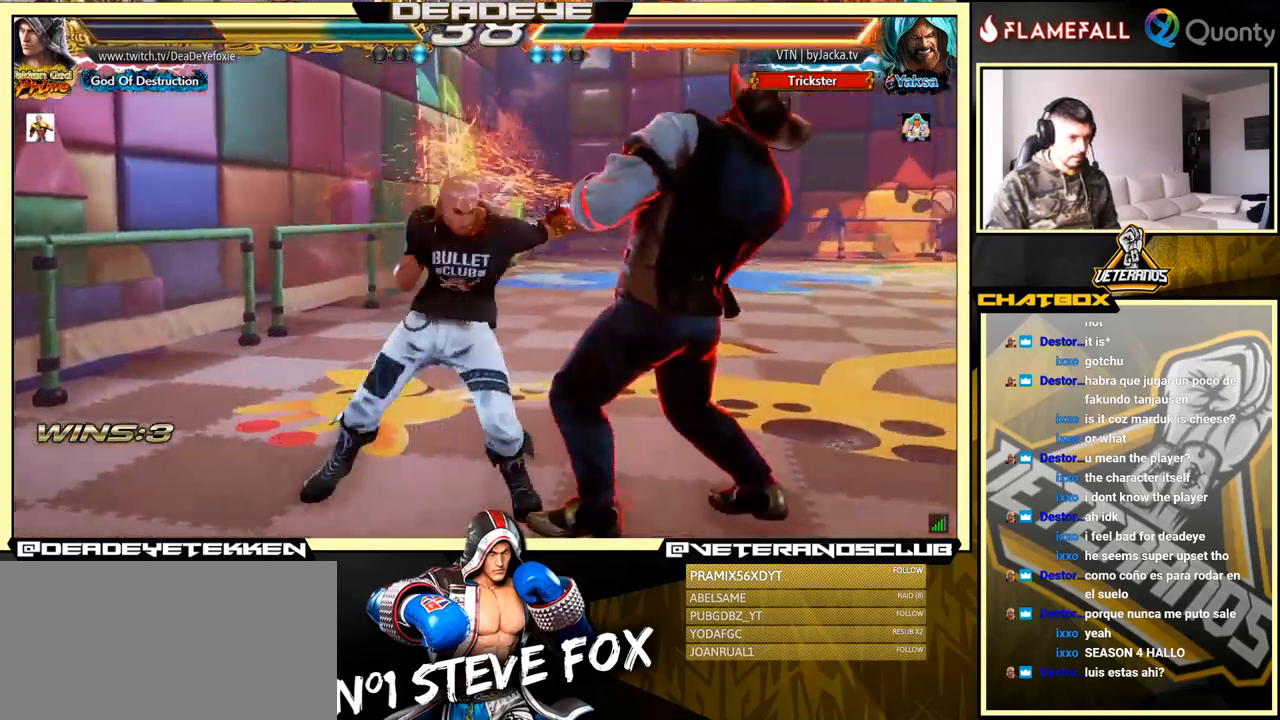
{"buttons": [], "left_stick": "down", "events": [[17, "TRIANGLE", "down"], [117, "SQUARE", "up"], [134, "TRIANGLE", "up"], [184, "SQUARE", "down"], [184, "TRIANGLE", "down"], [234, "TRIANGLE", "up"], [317, "SQUARE", "up"]]}
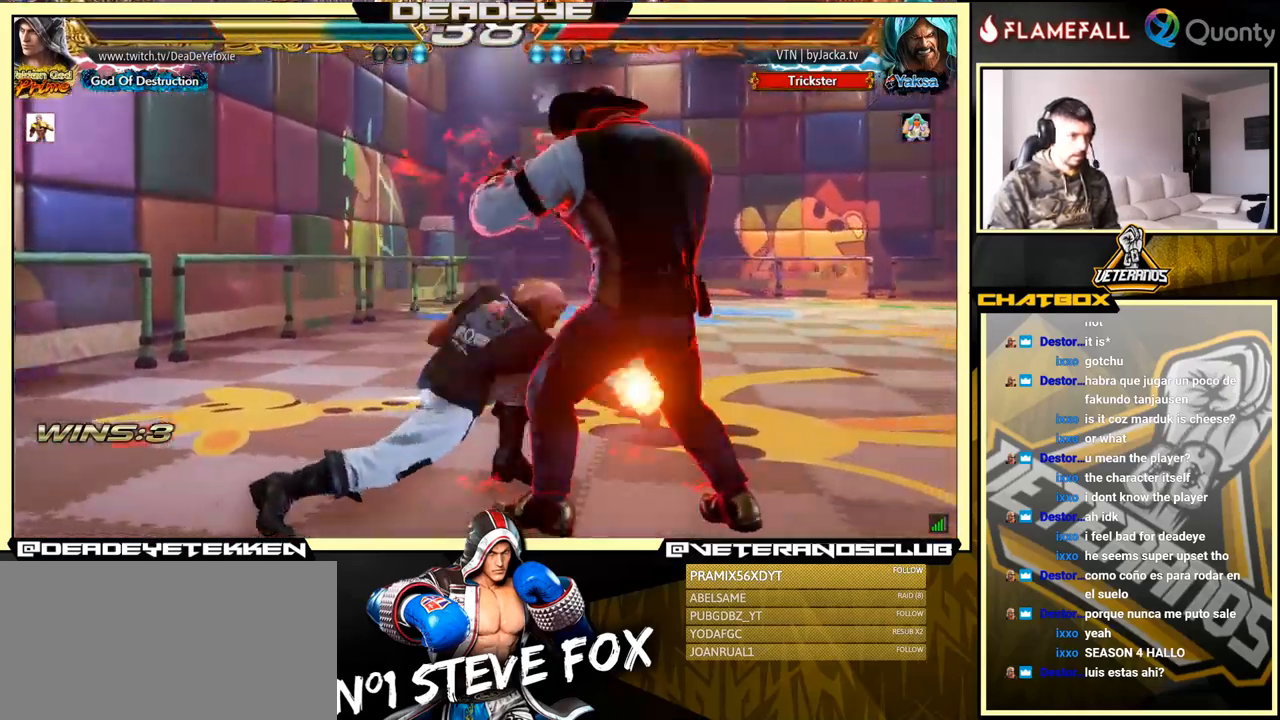
{"buttons": [], "left_stick": "center", "events": [[50, "left_stick", "center"], [100, "left_stick", "left"], [284, "left_stick", "center"]]}